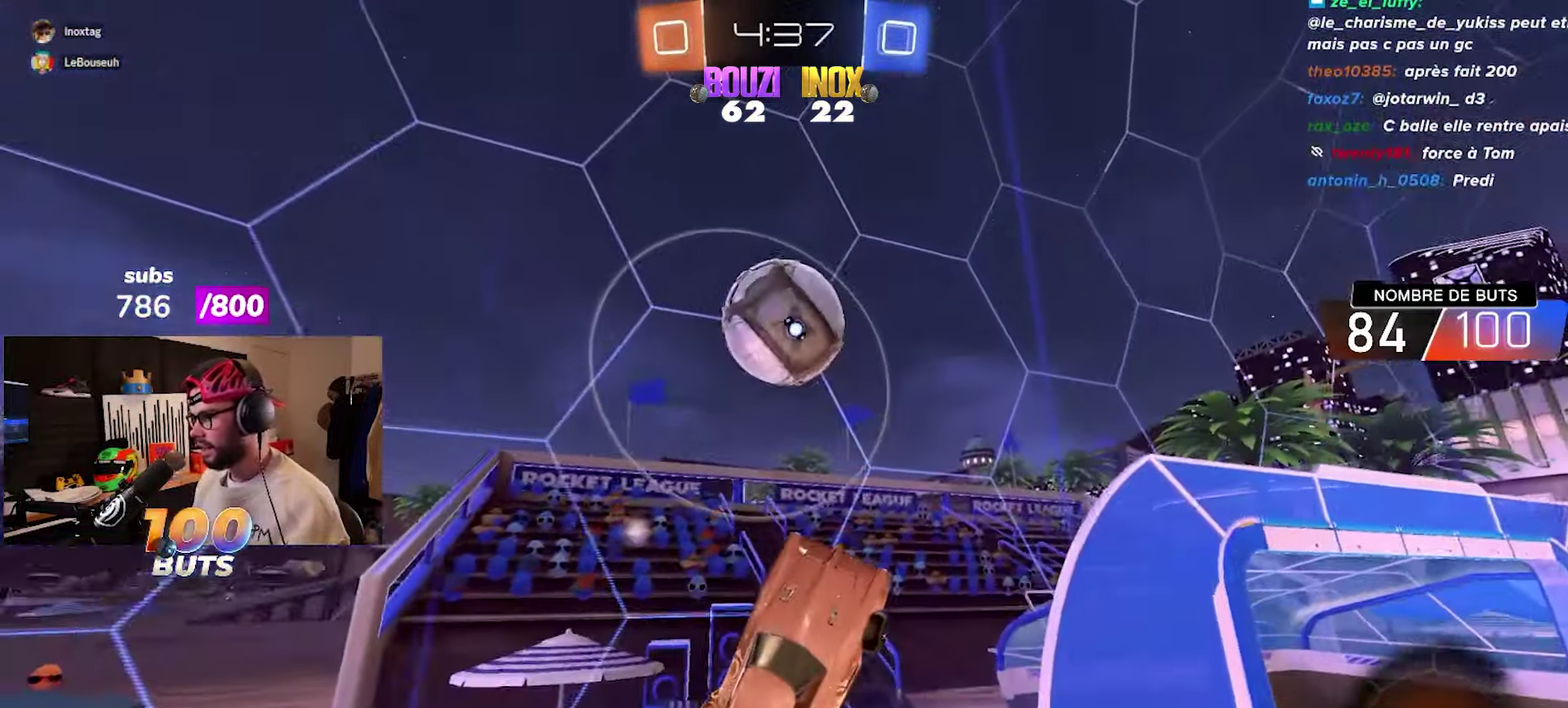
Gameplay with a controller (PlayStation layout); each line is a JSON object with the inputs held at the frame after it. "events" lists button and stick changes between this image and that frame as [ms after this image, input, new state], when the widget could be followed in between. This document gives stick clicks only as held states, not as events.
{"buttons": ["R2"], "left_stick": "center", "right_stick": "center", "events": [[67, "left_stick", "up-left"], [450, "left_stick", "center"]]}
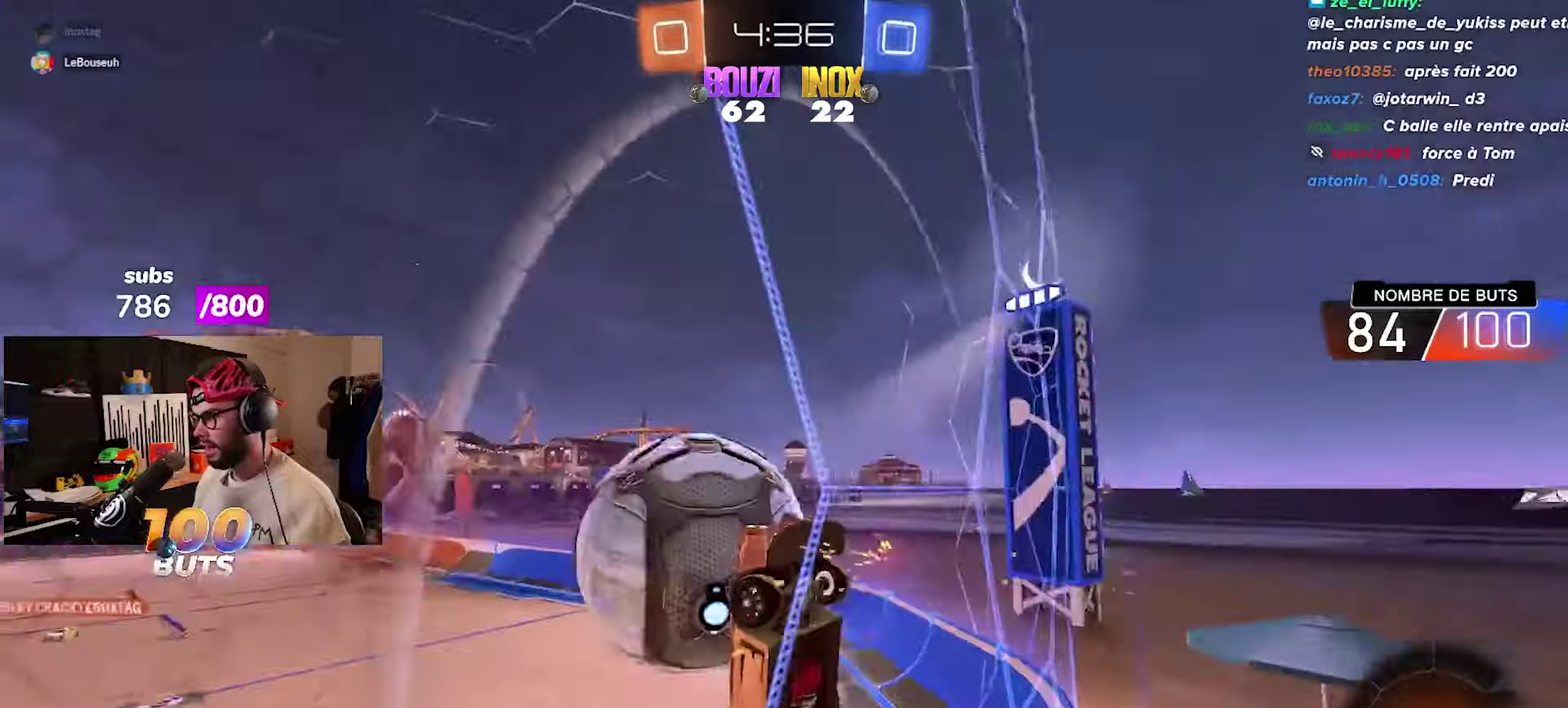
{"buttons": ["R2"], "left_stick": "right", "right_stick": "center", "events": [[50, "left_stick", "right"], [367, "left_stick", "up-right"], [433, "left_stick", "right"]]}
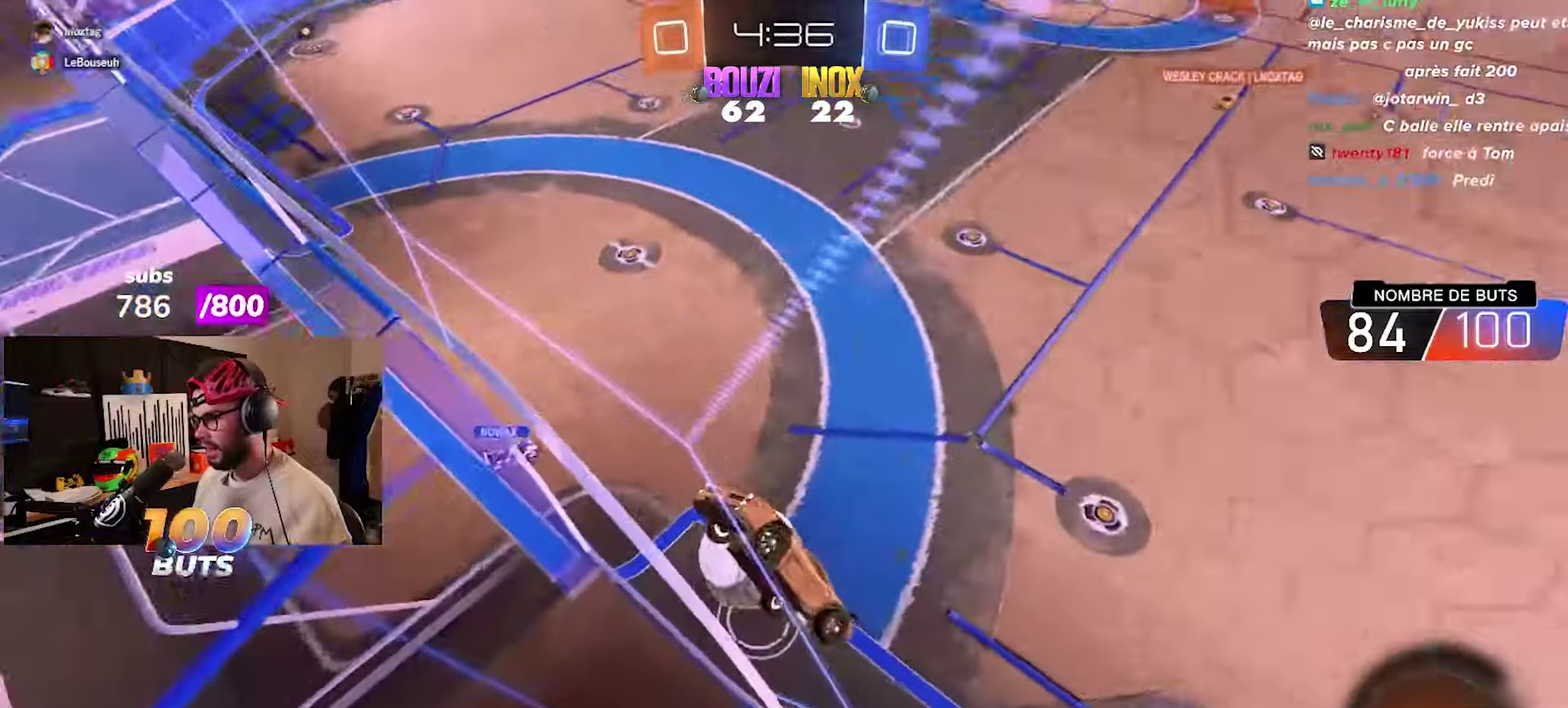
{"buttons": ["R2"], "left_stick": "up-right", "right_stick": "center", "events": [[50, "left_stick", "up-right"], [383, "left_stick", "right"], [450, "left_stick", "up-right"]]}
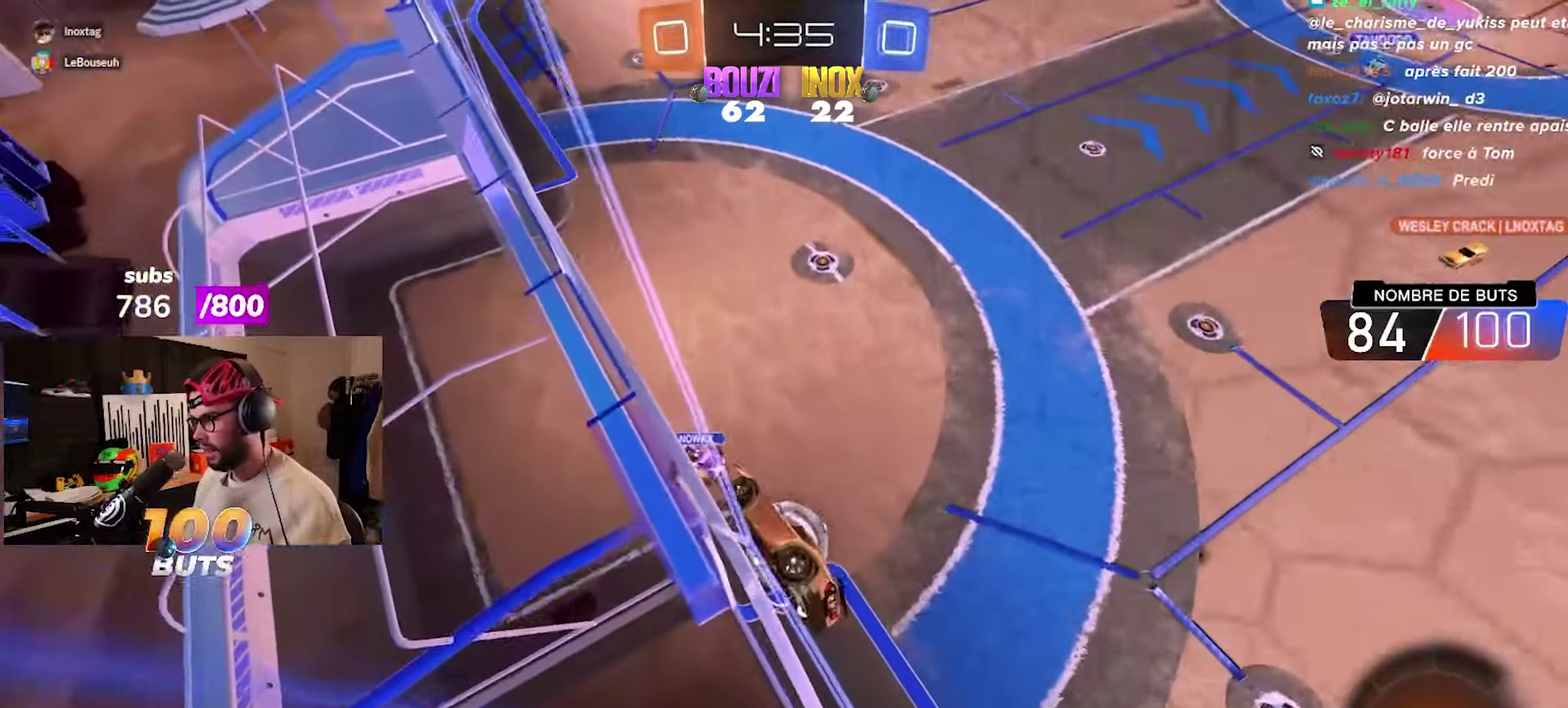
{"buttons": ["R2"], "left_stick": "center", "right_stick": "center", "events": [[33, "left_stick", "right"], [183, "CIRCLE", "down"], [183, "CROSS", "down"], [183, "left_stick", "down"], [233, "L1", "down"], [400, "CROSS", "up"], [417, "L1", "up"], [433, "left_stick", "center"], [450, "CIRCLE", "up"]]}
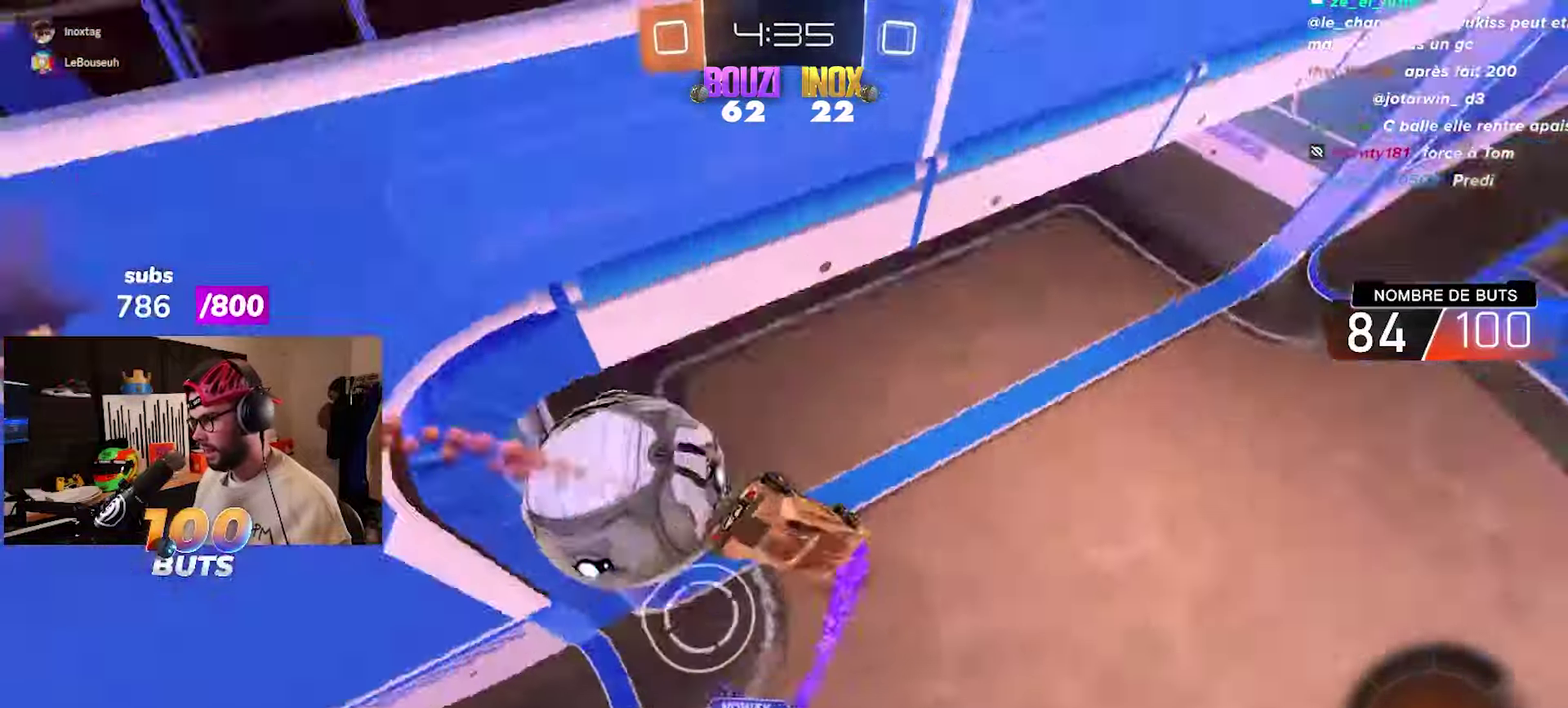
{"buttons": ["R2"], "left_stick": "center", "right_stick": "center", "events": []}
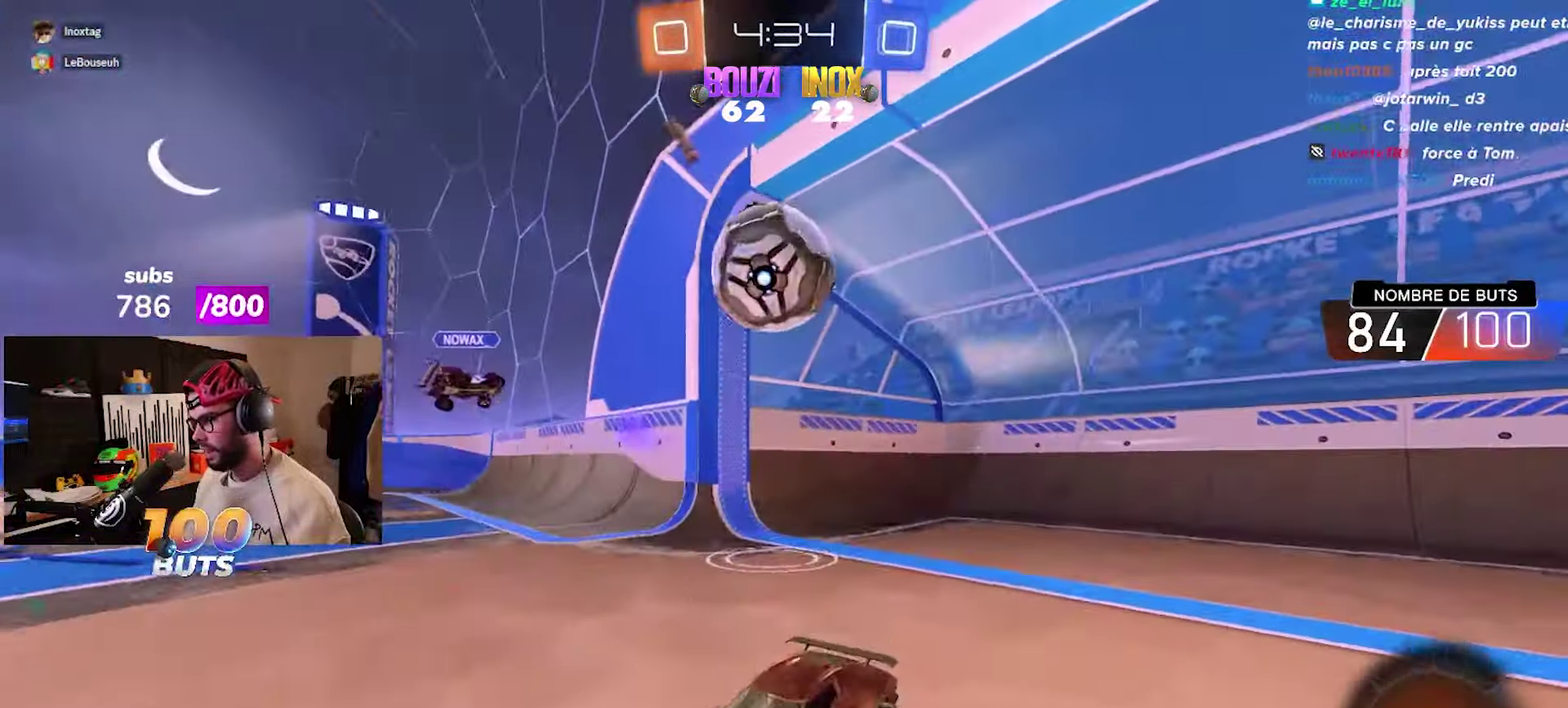
{"buttons": ["L2"], "left_stick": "right", "right_stick": "center", "events": [[167, "R2", "up"], [250, "L2", "down"], [483, "left_stick", "right"]]}
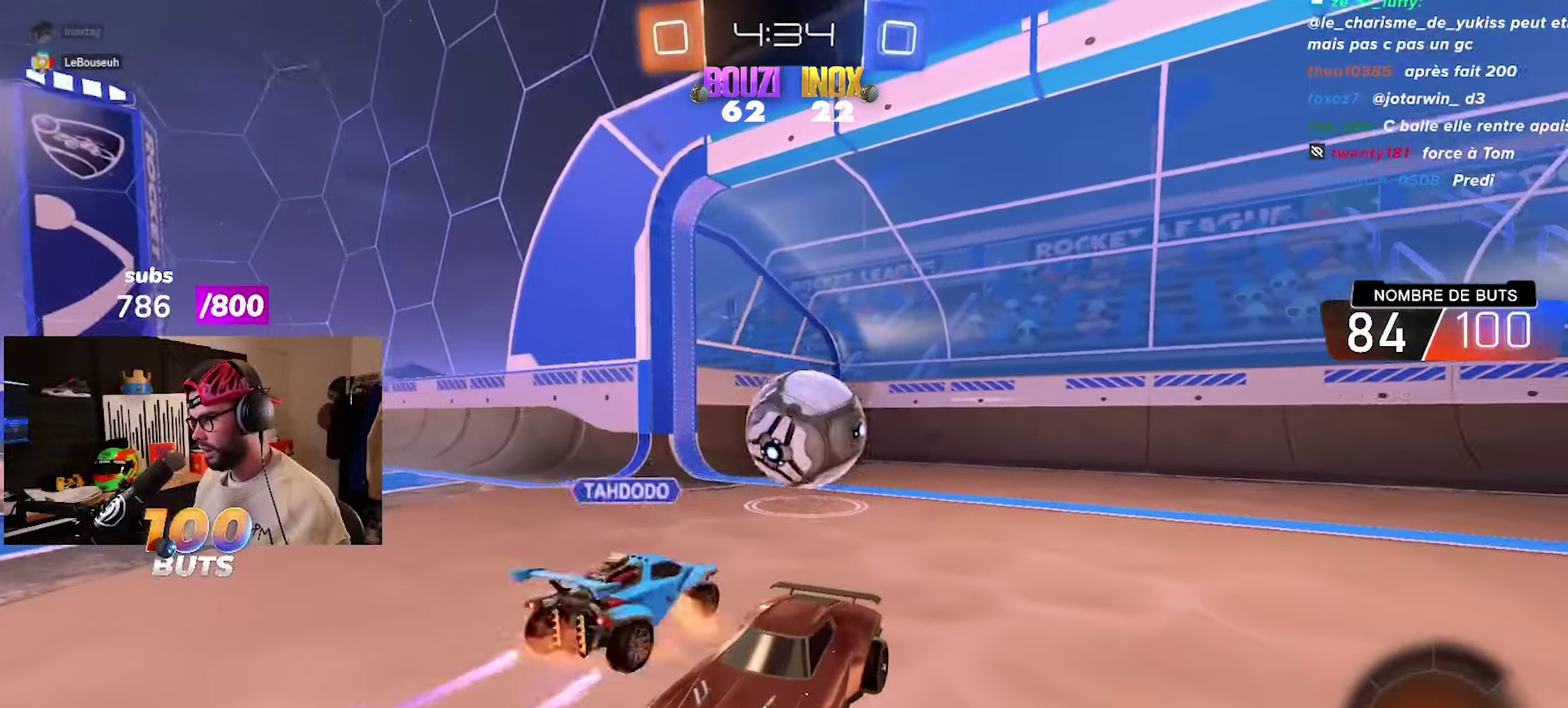
{"buttons": ["L2"], "left_stick": "center", "right_stick": "center", "events": [[233, "left_stick", "up-right"], [283, "left_stick", "center"]]}
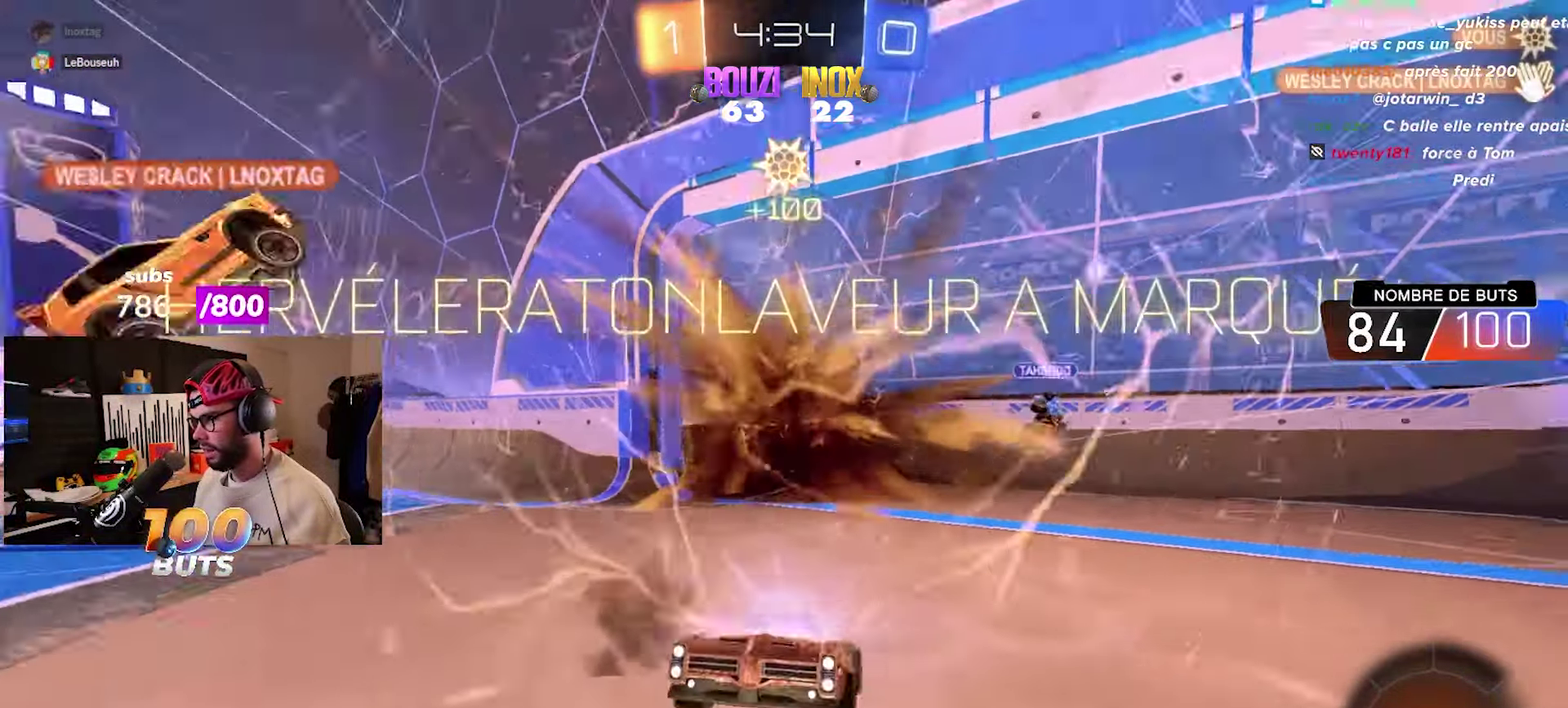
{"buttons": [], "left_stick": "center", "right_stick": "center", "events": [[17, "L2", "up"]]}